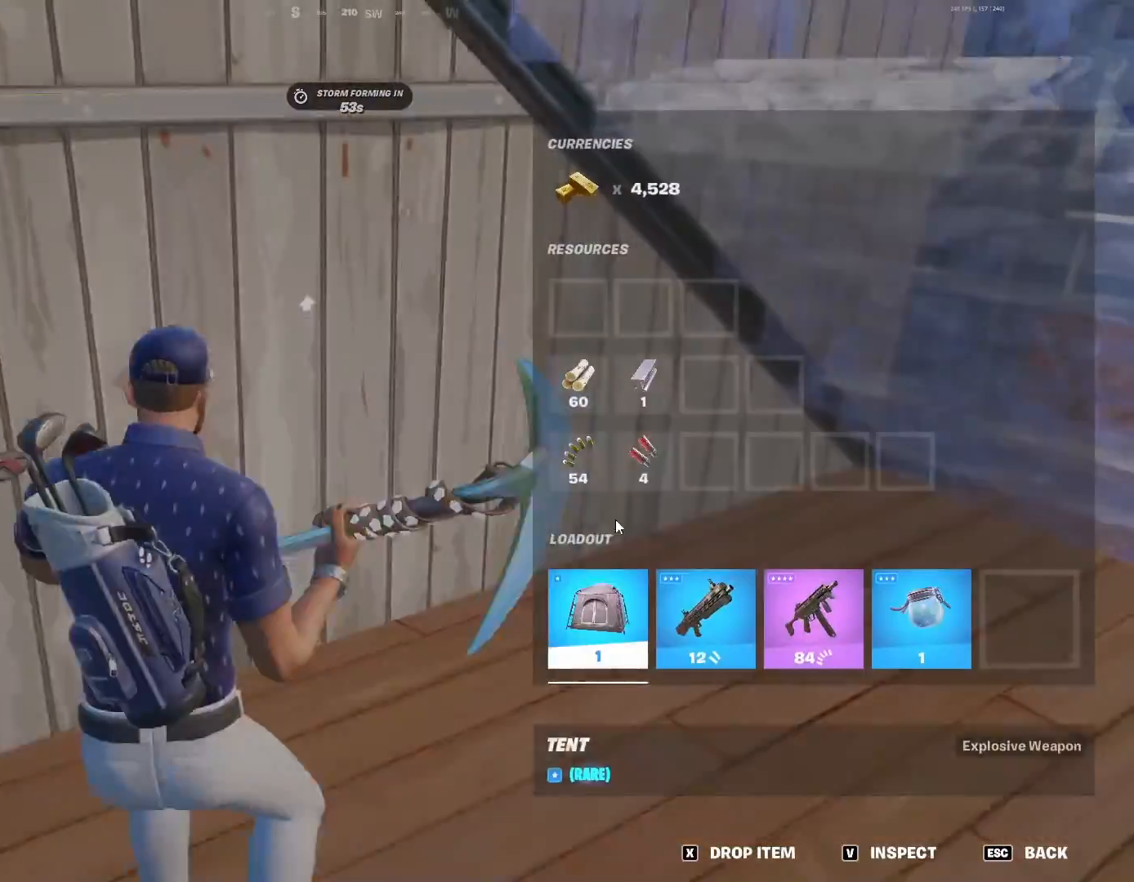
Gameplay with keyboard; each line is a JSON object with the keys held at the frame after it. "events" lists presses ("down") and releases ("up") of ".", "/", "0", "1", "2", "3", "4", "5", "6", "7", "8", "9", "a", "alt_l", "alt_r", "b", "backslash", "backspace", "c", "caps_lock", "comma", "ctrl_l", "ctrl_r", "d", "down", "e", "equals", "f", "g", "h", "i", "j", "k", "l", "lbracket", "left", "m", "minus", "n", "o", "p", "q", "quote", "r", "rbracket", "return", "right", "s", "semicolon", "shift_l", "shift_r", "super", "t", "tab", "tilde", "u", "up", "v", "w", "x", "y" and "z" between this image and that frame as [ms after this image, input, new state], when the widget could be followed in between. No other keys are recorded. Mouse input is not recorded.
{"keys": [], "events": []}
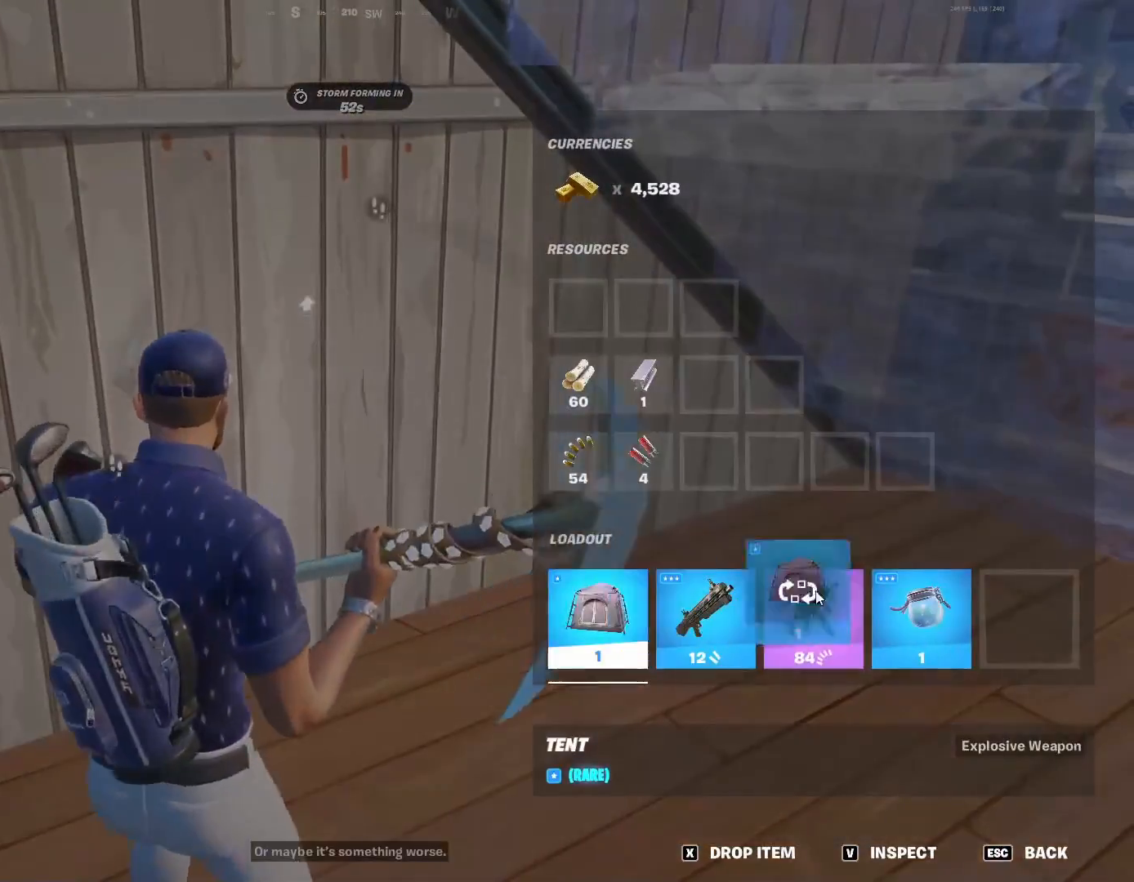
{"keys": [], "events": []}
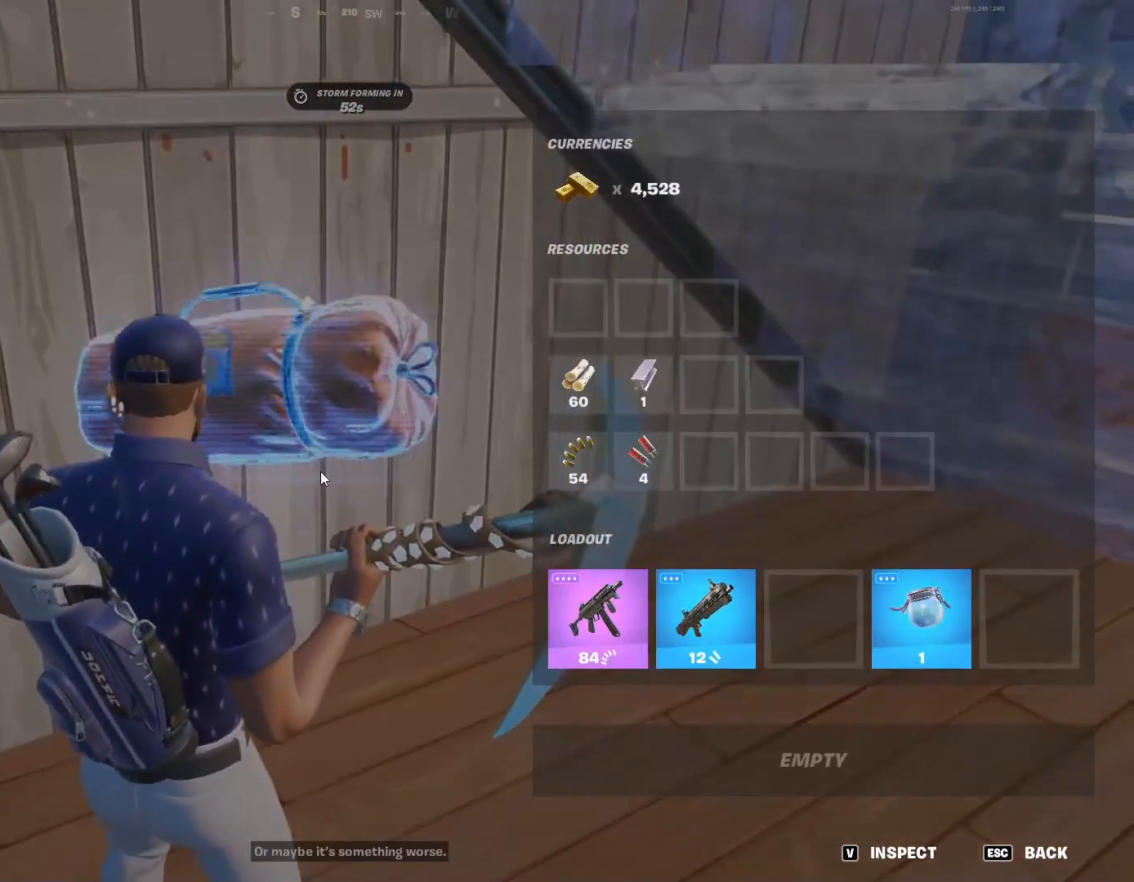
{"keys": [], "events": [[167, "w", "down"], [233, "4", "down"], [333, "4", "up"], [367, "w", "up"]]}
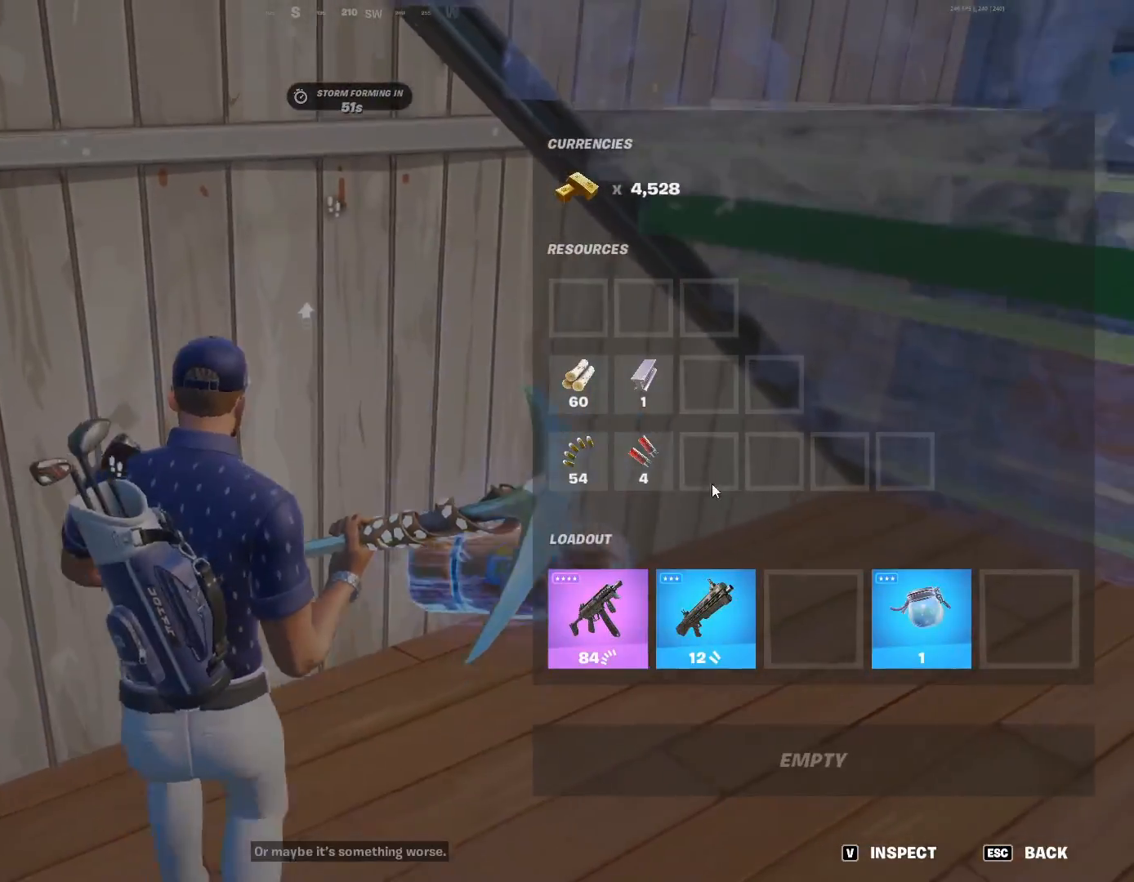
{"keys": ["w"], "events": [[67, "w", "down"], [100, "1", "down"], [133, "1", "up"], [200, "w", "up"], [300, "tab", "down"], [367, "tab", "up"], [367, "w", "down"]]}
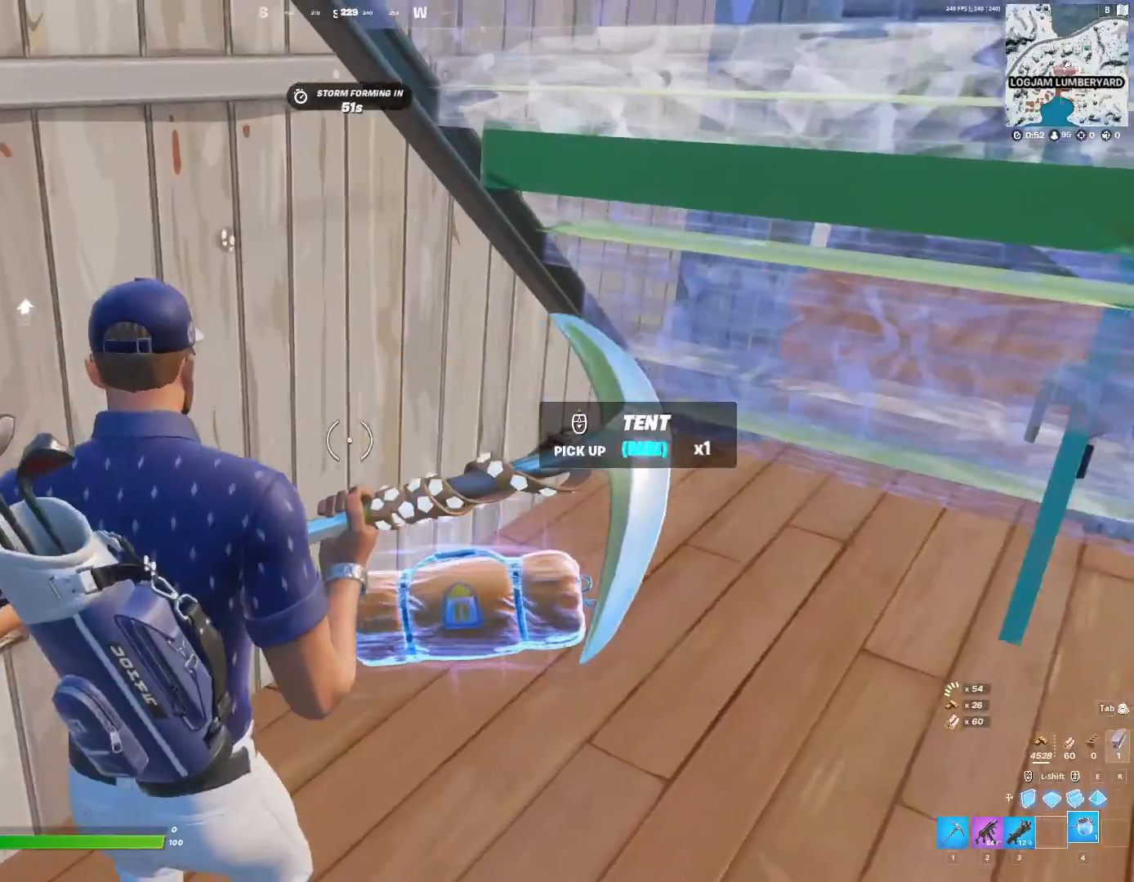
{"keys": [], "events": [[33, "4", "down"], [67, "4", "up"], [167, "w", "up"]]}
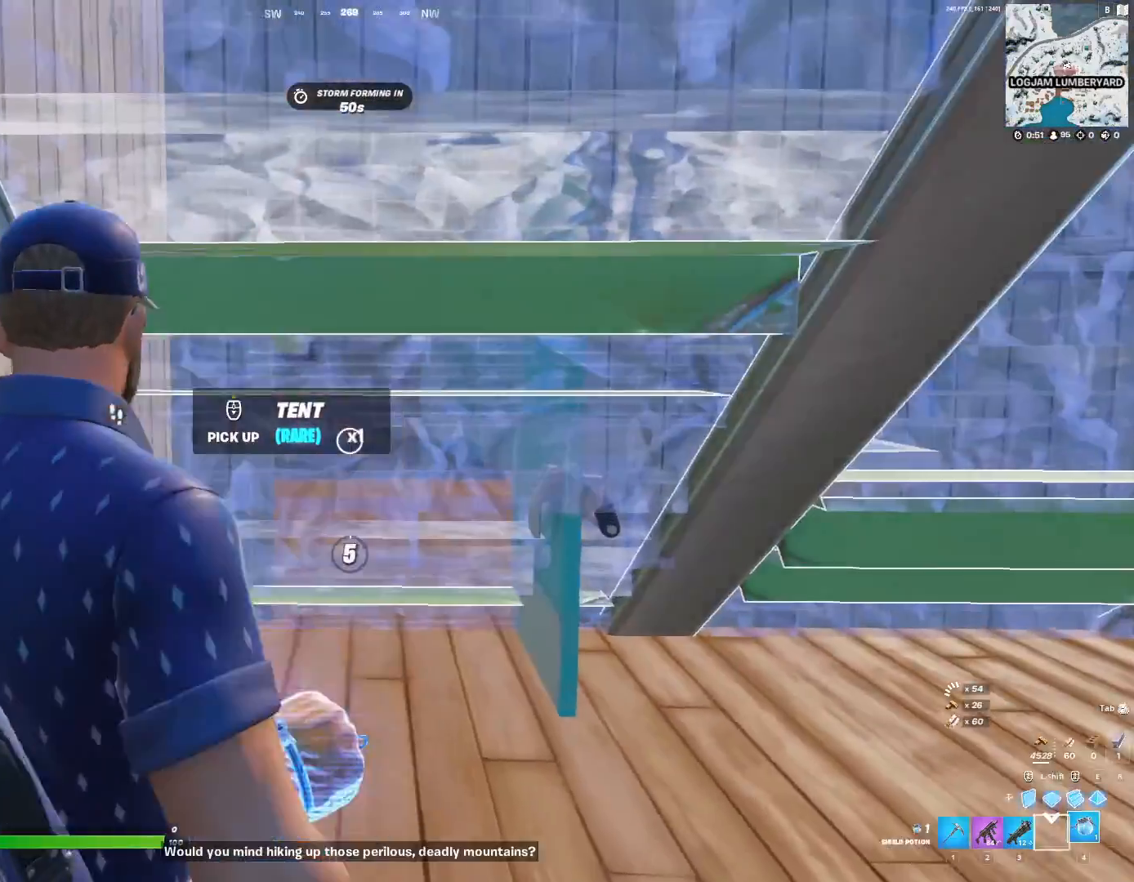
{"keys": ["c"], "events": [[67, "c", "down"], [133, "c", "up"], [200, "c", "down"], [267, "c", "up"], [367, "c", "down"], [400, "c", "up"], [500, "c", "down"]]}
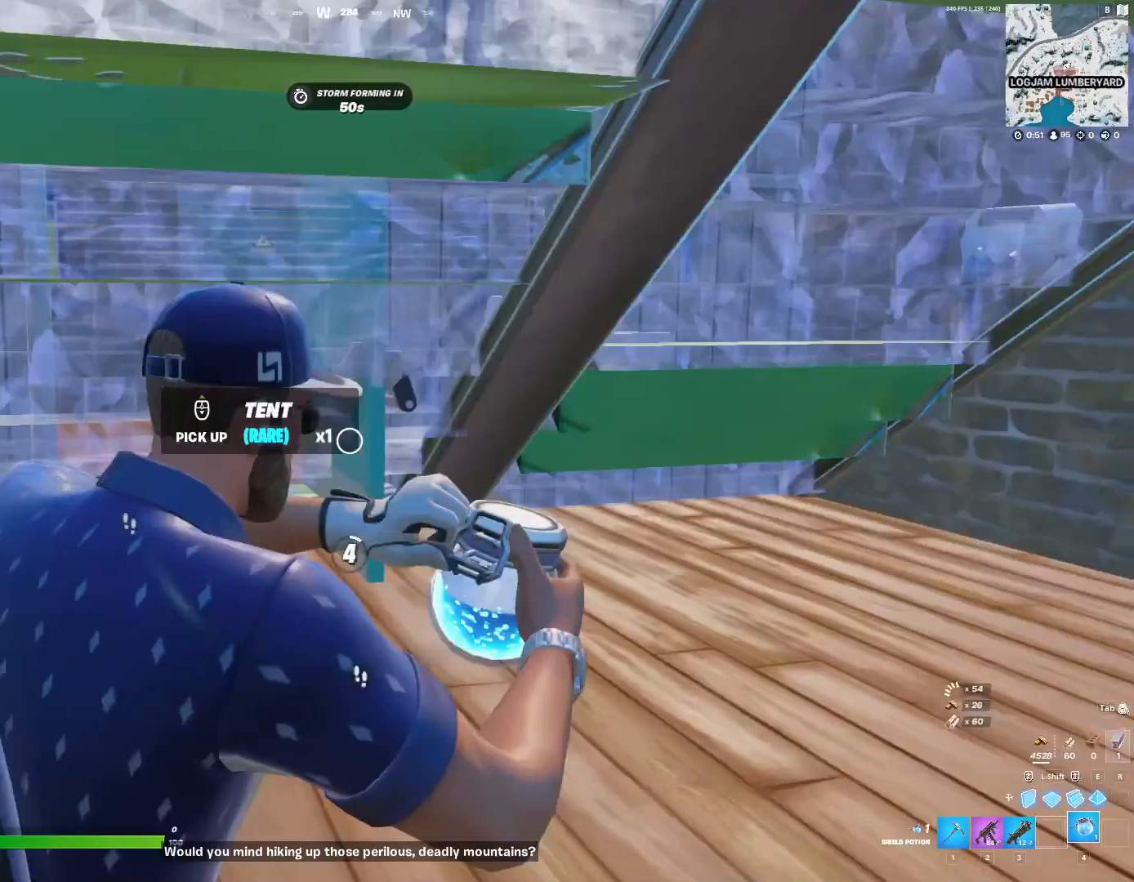
{"keys": [], "events": [[33, "c", "up"], [133, "c", "down"], [167, "c", "up"]]}
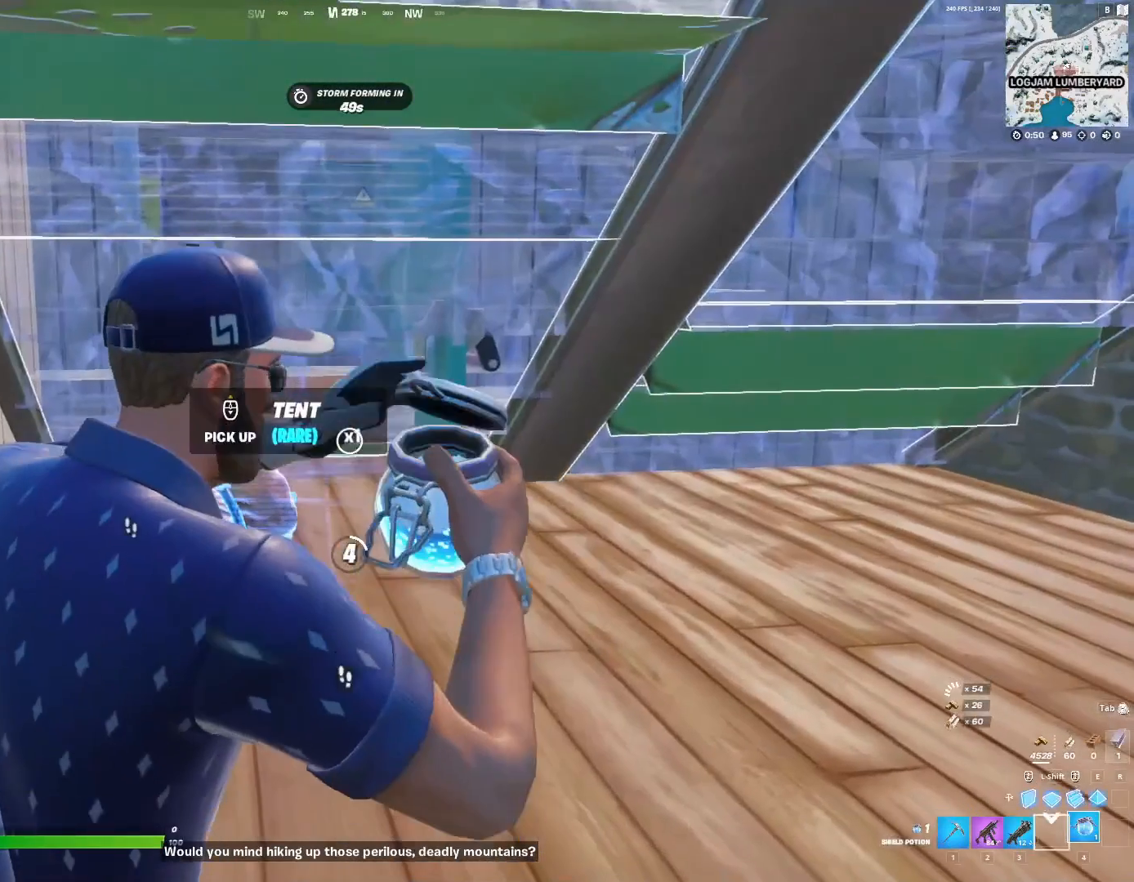
{"keys": [], "events": []}
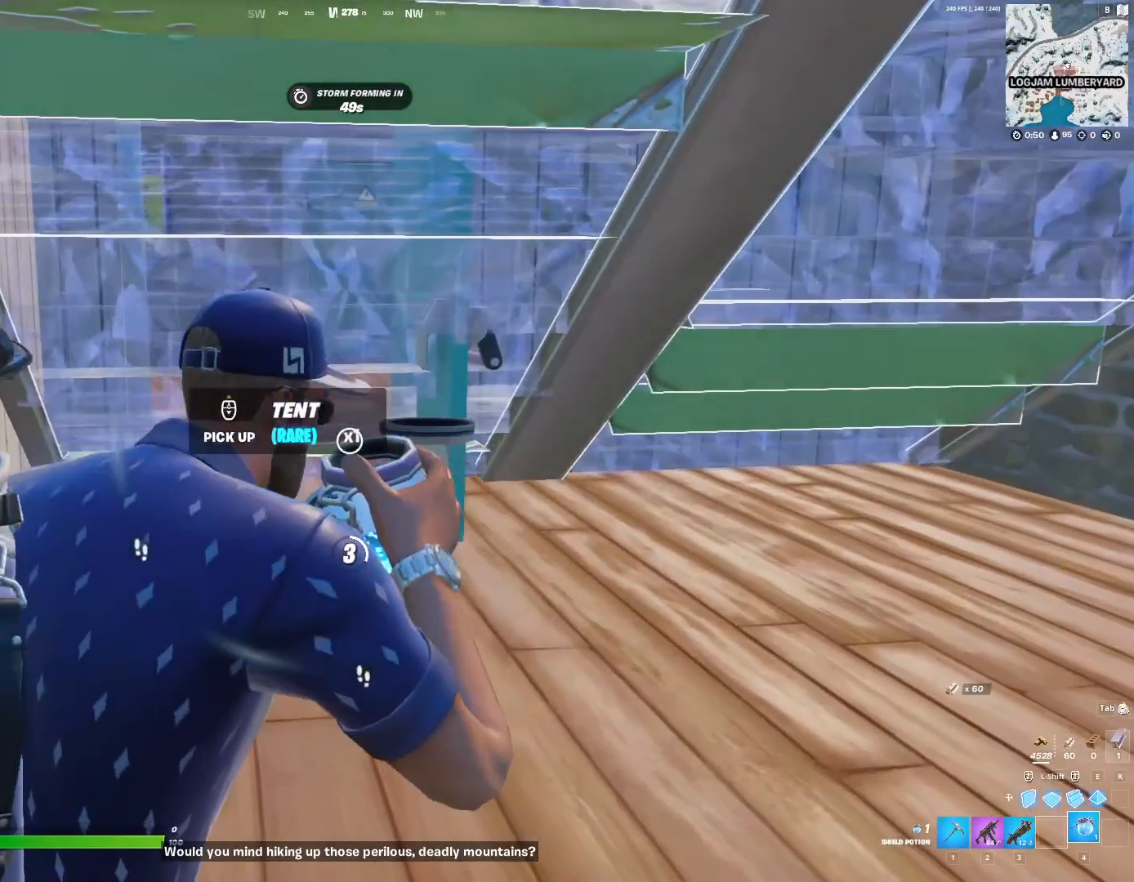
{"keys": [], "events": []}
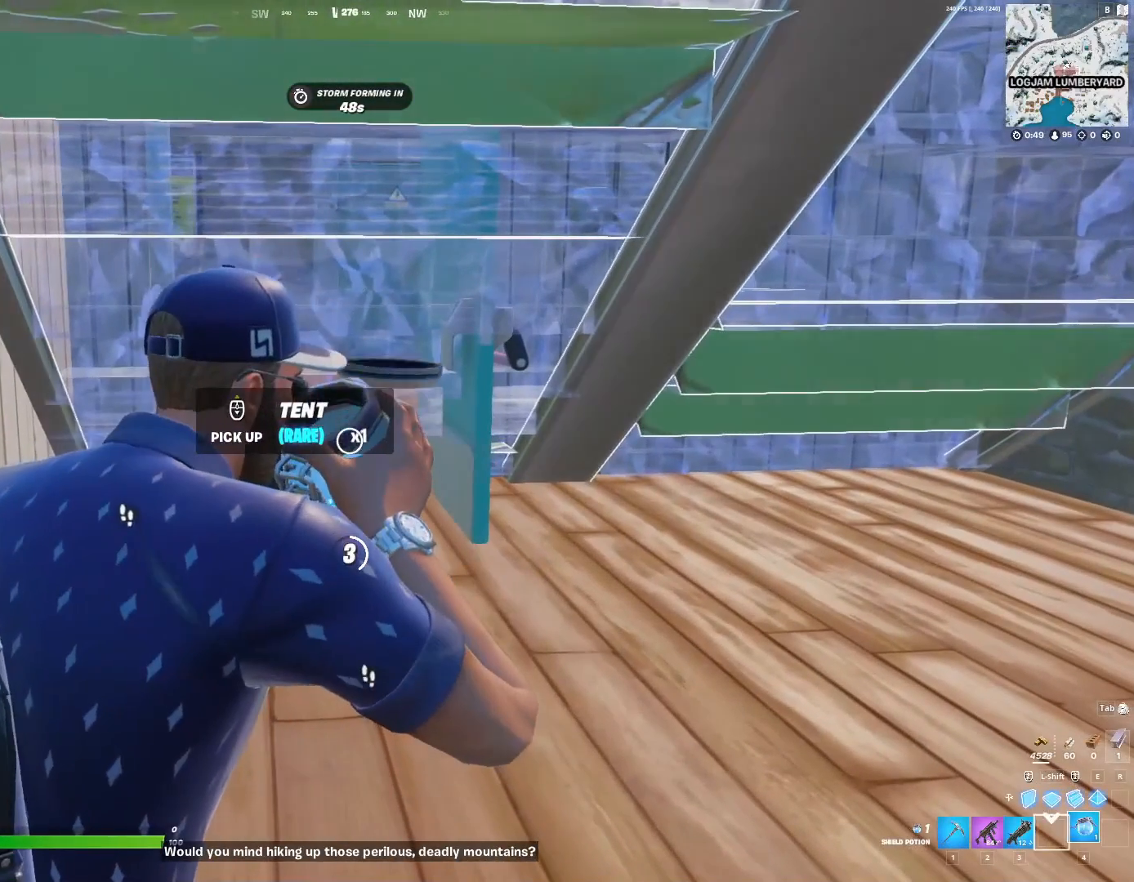
{"keys": [], "events": []}
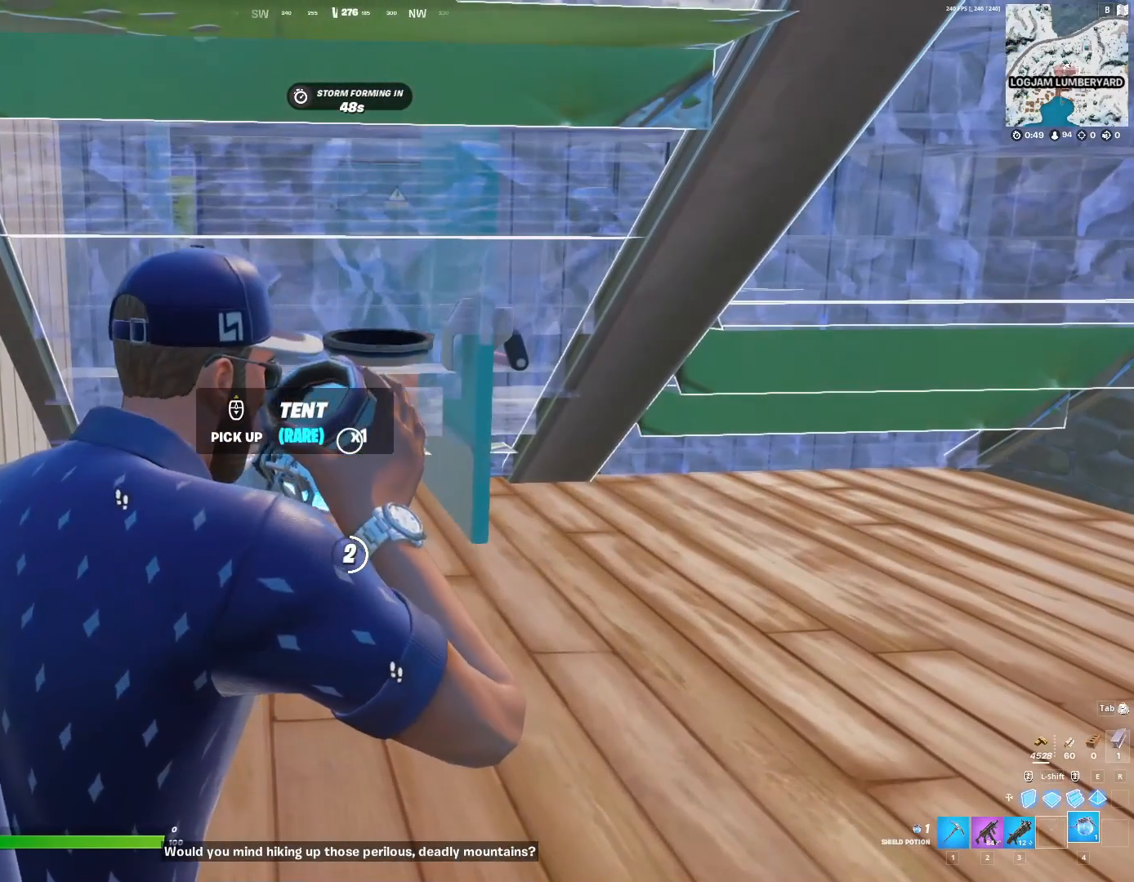
{"keys": [], "events": []}
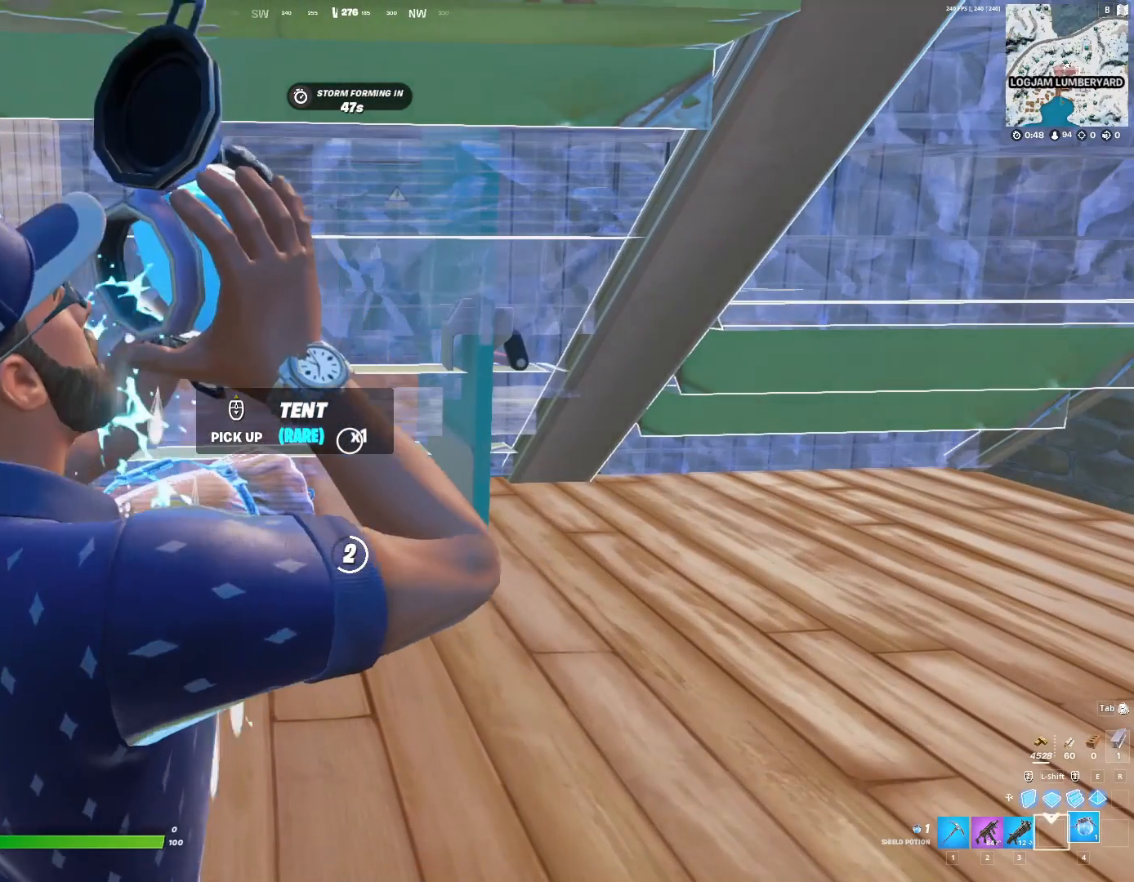
{"keys": [], "events": []}
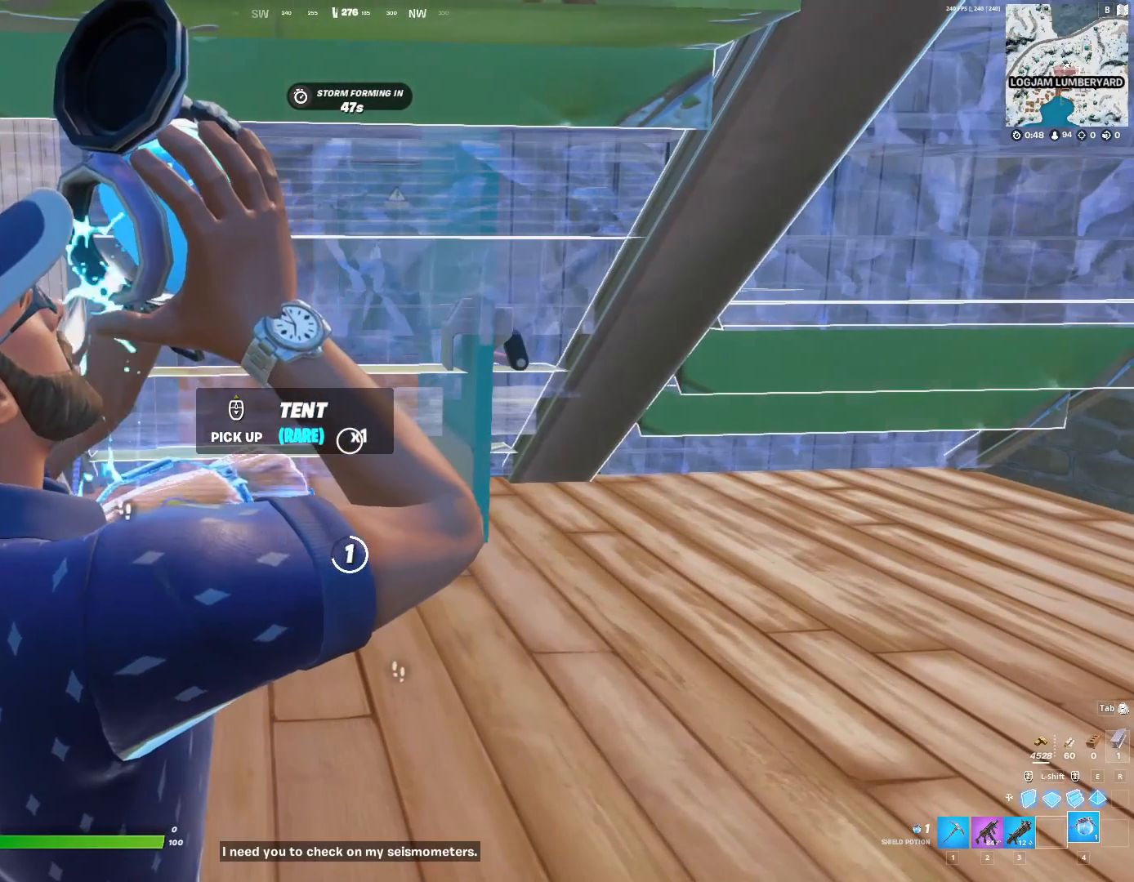
{"keys": [], "events": []}
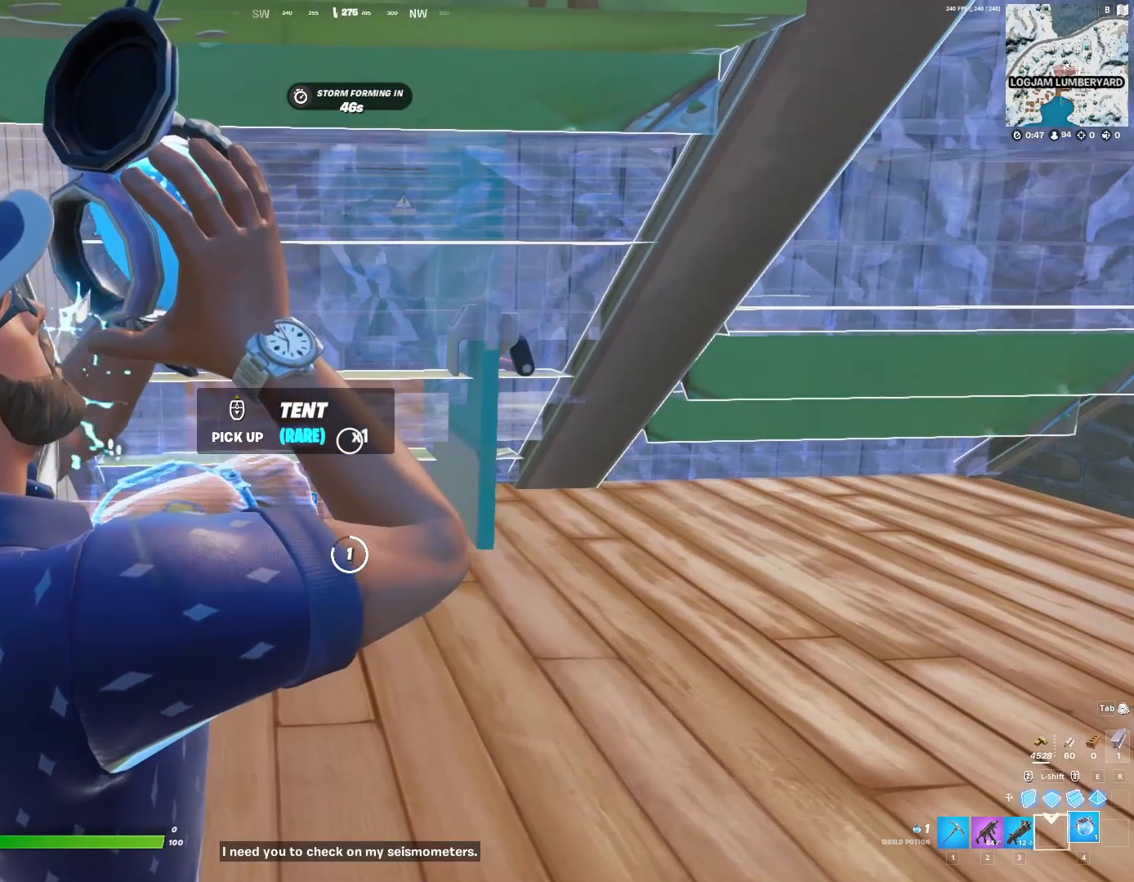
{"keys": [], "events": []}
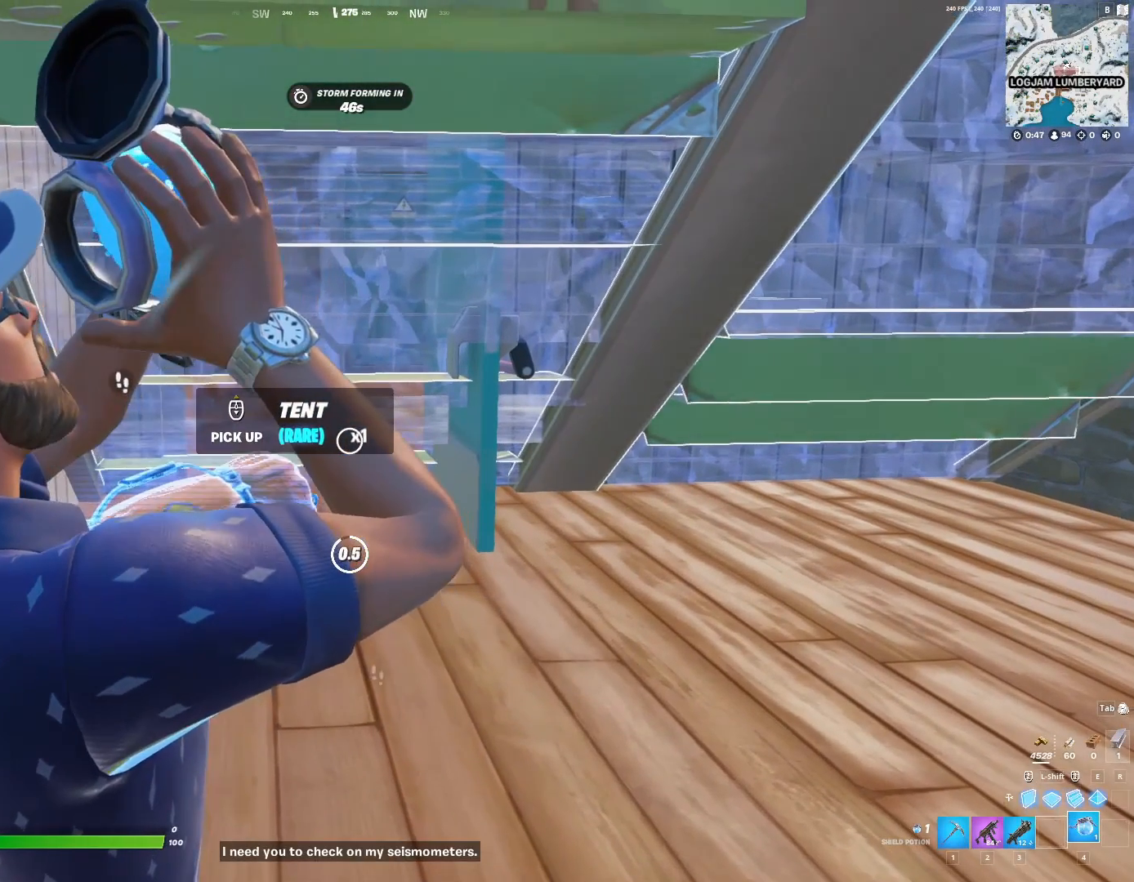
{"keys": [], "events": []}
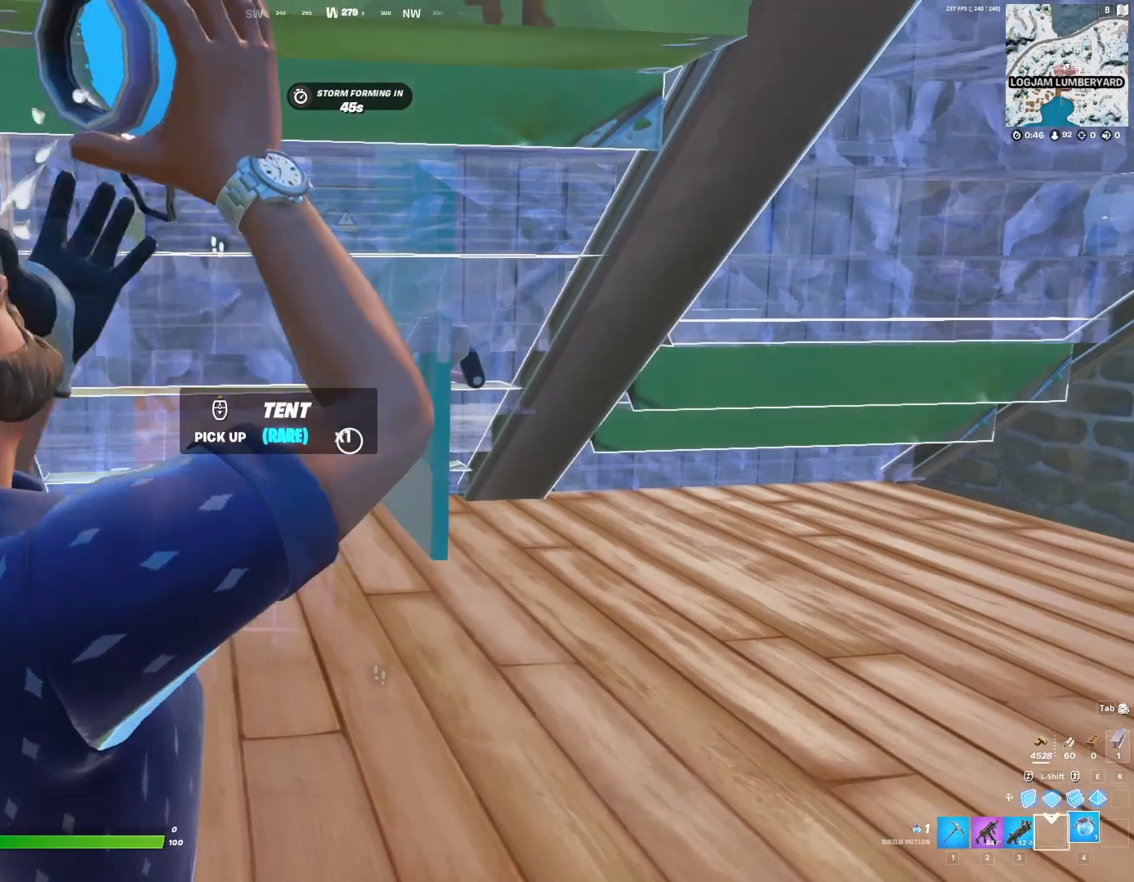
{"keys": ["w"], "events": [[300, "3", "down"], [300, "w", "down"], [400, "3", "up"]]}
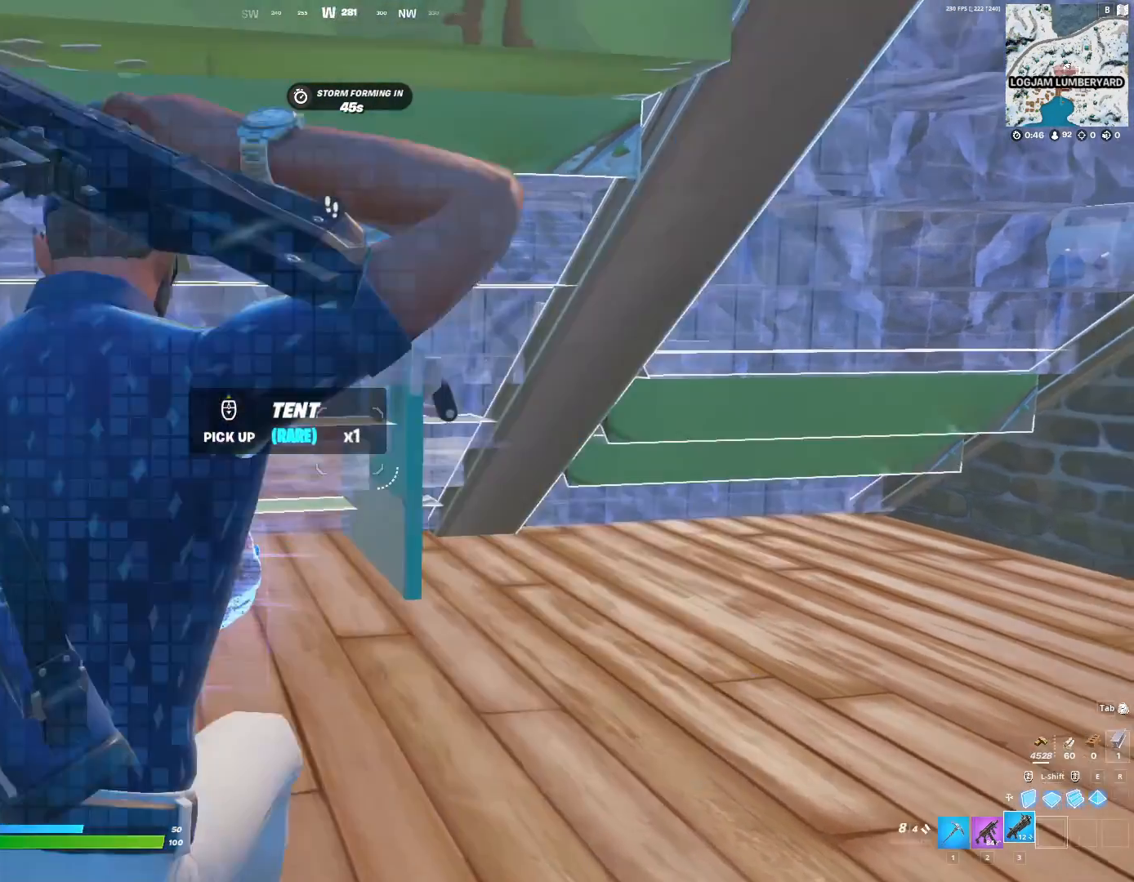
{"keys": [], "events": [[33, "w", "up"], [67, "f", "down"], [67, "w", "down"], [133, "w", "up"], [167, "f", "up"]]}
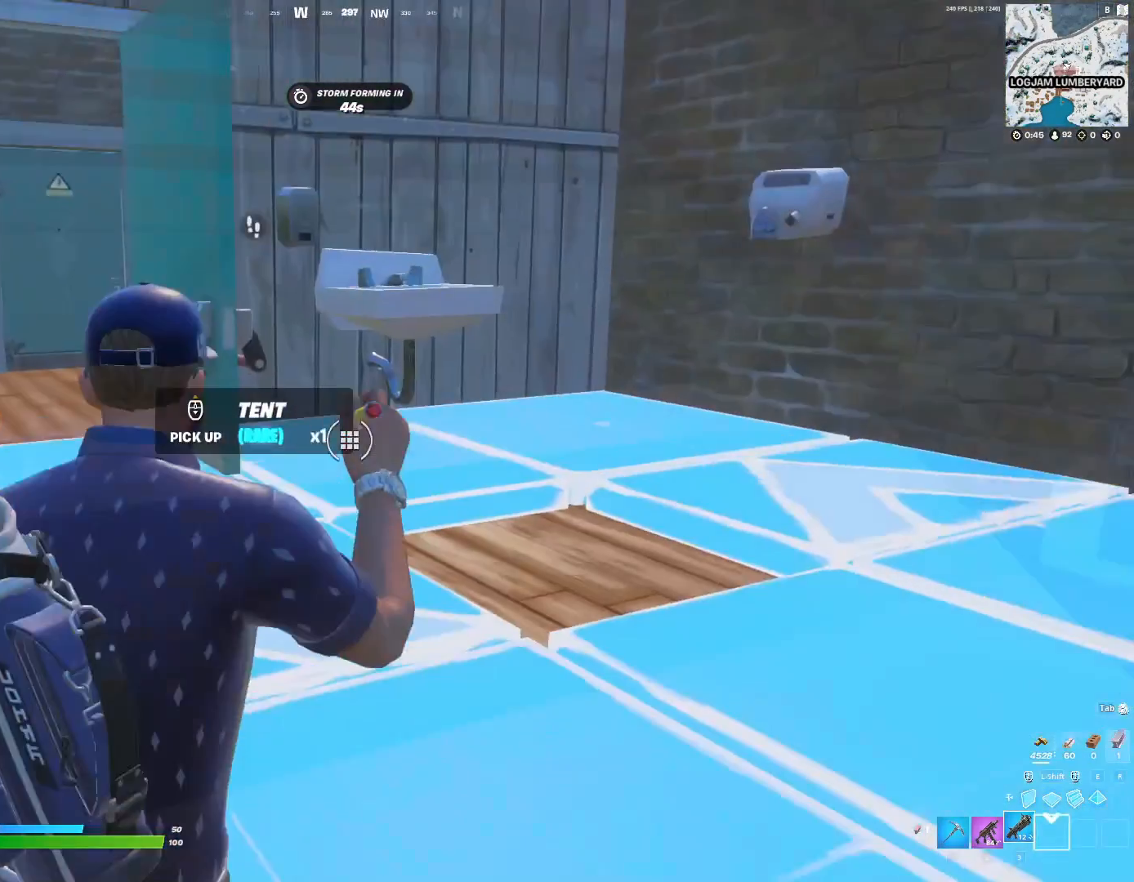
{"keys": [], "events": [[167, "w", "down"], [400, "w", "up"]]}
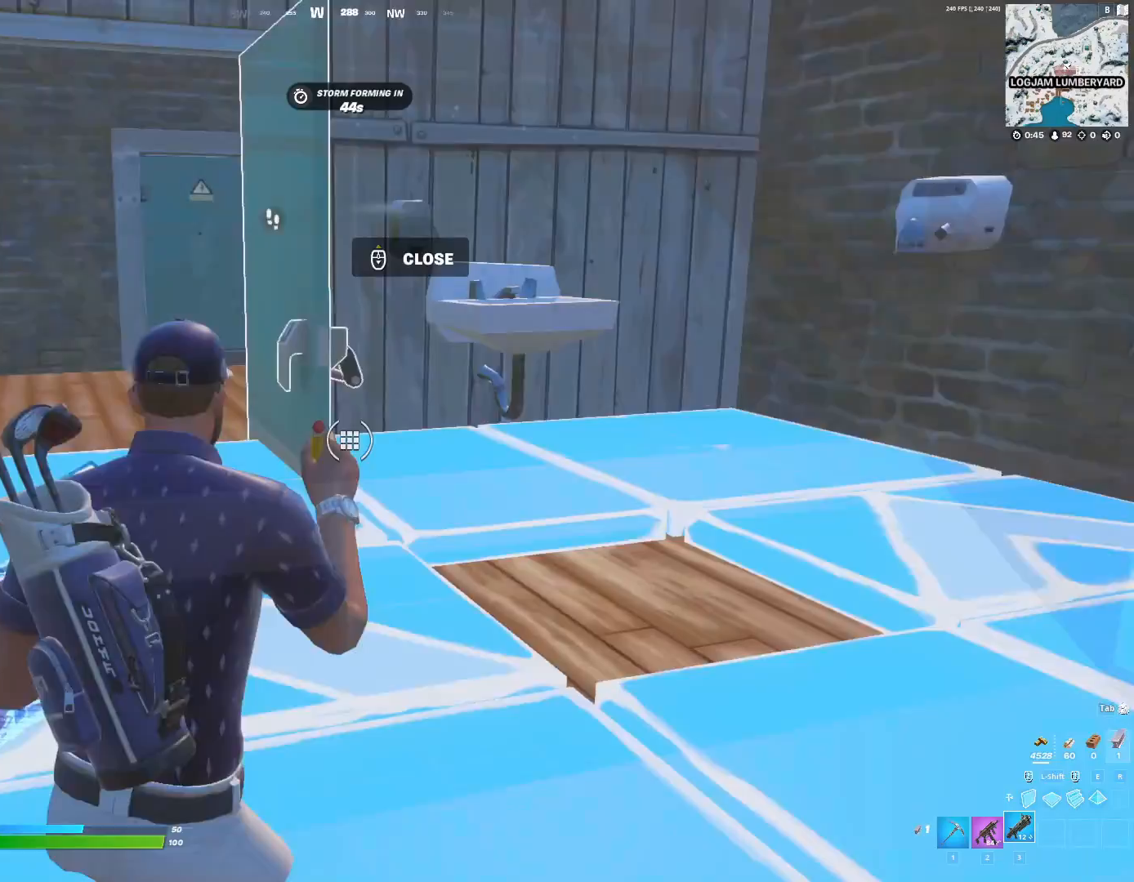
{"keys": [], "events": []}
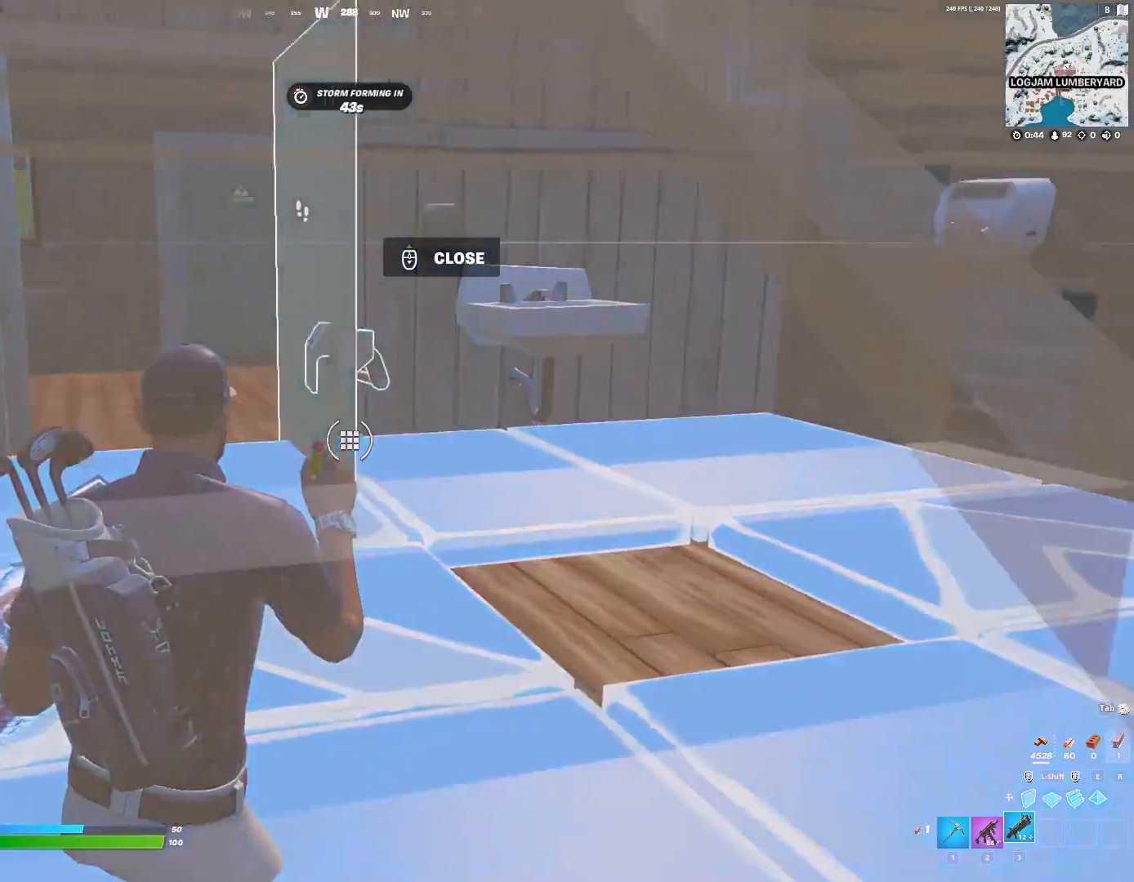
{"keys": ["w"], "events": [[100, "w", "down"]]}
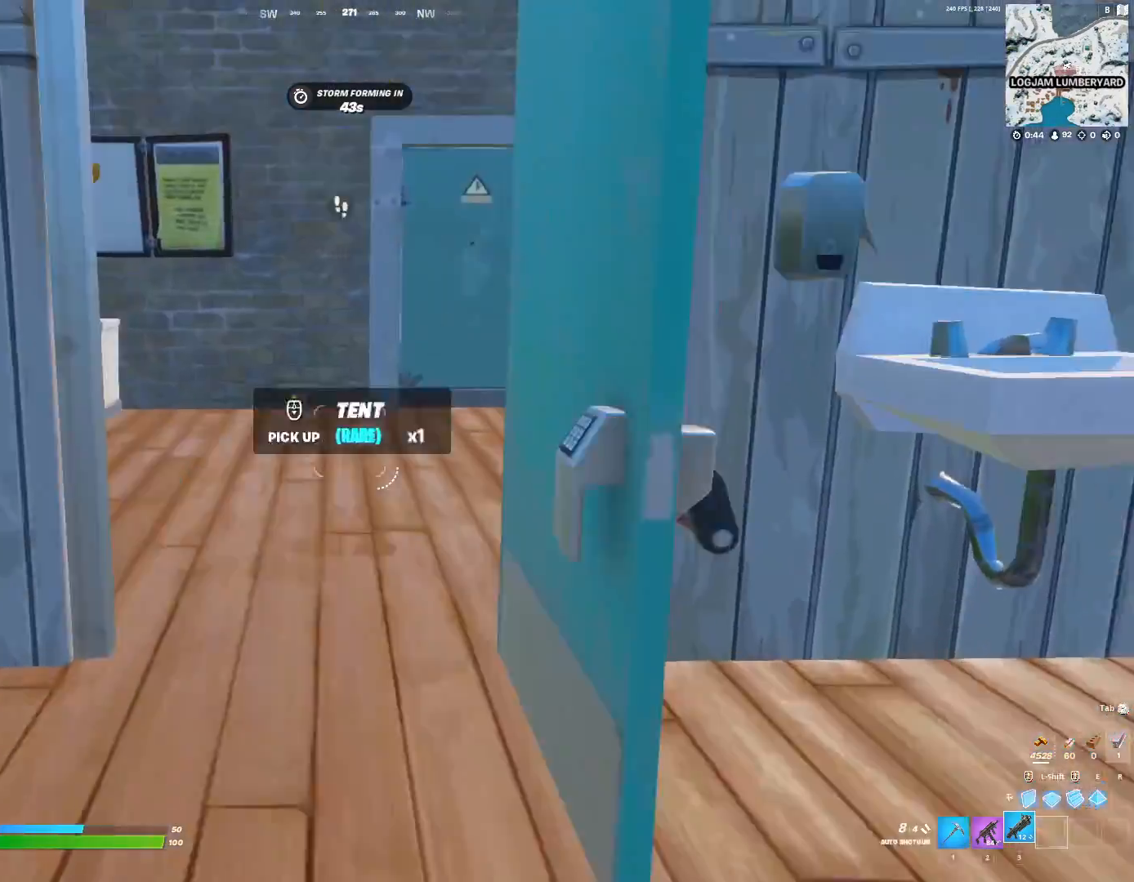
{"keys": ["w"], "events": []}
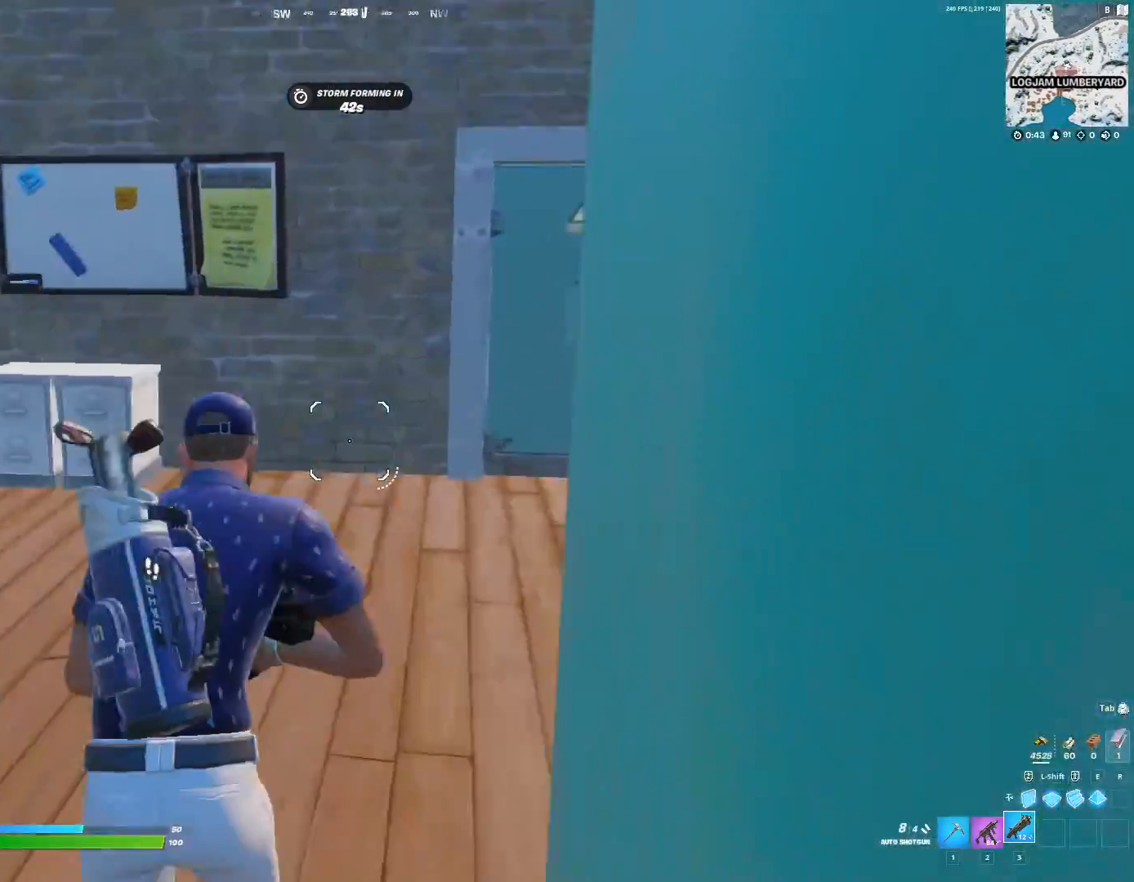
{"keys": ["d", "w"], "events": [[33, "d", "down"]]}
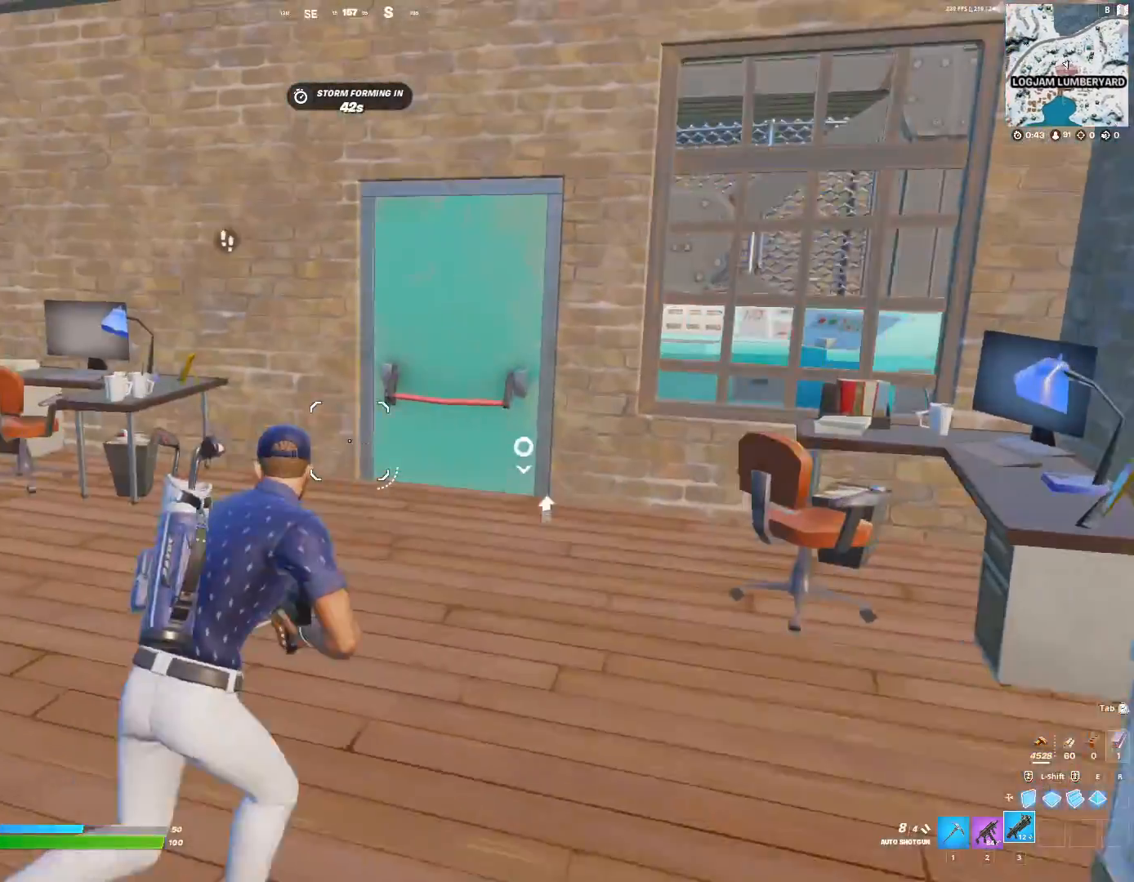
{"keys": ["w"], "events": [[267, "d", "up"]]}
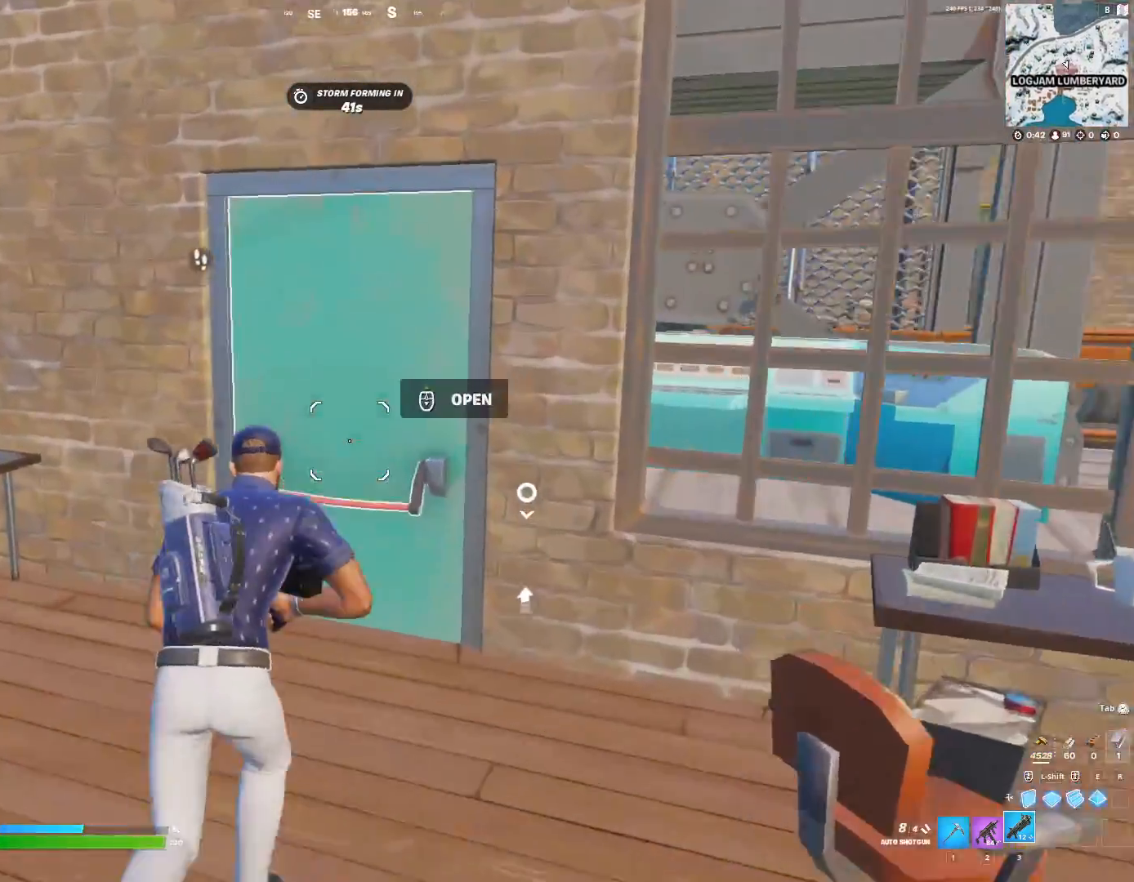
{"keys": ["d", "w"], "events": [[300, "d", "down"]]}
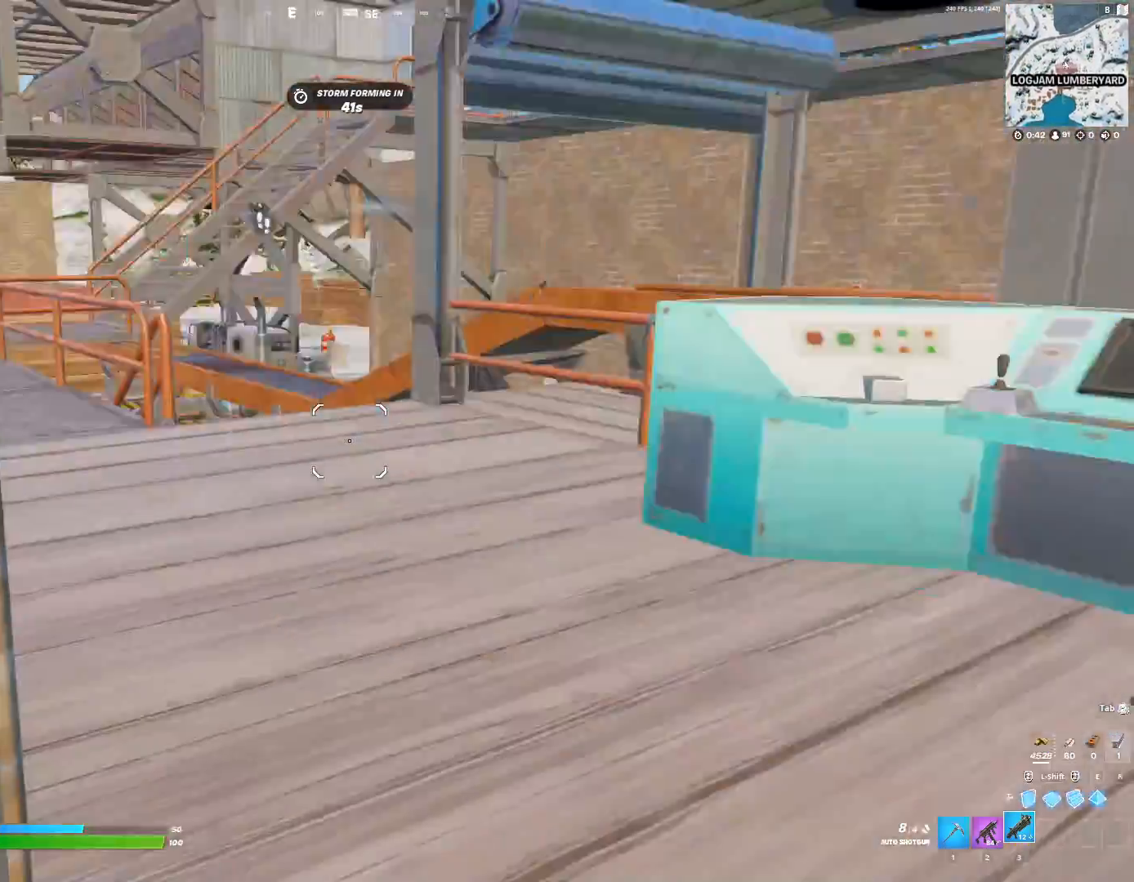
{"keys": ["d", "w"], "events": [[67, "w", "up"], [233, "w", "down"]]}
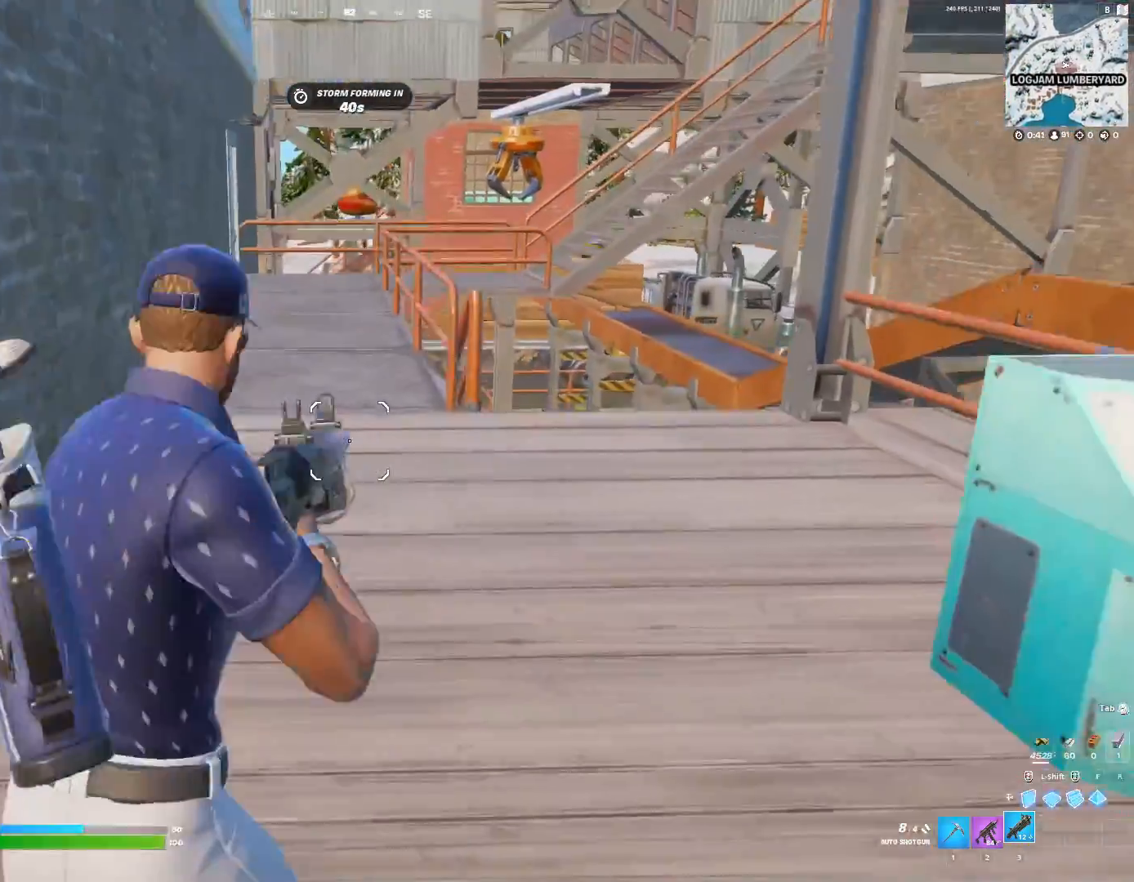
{"keys": ["a", "w"], "events": [[300, "d", "up"], [433, "a", "down"]]}
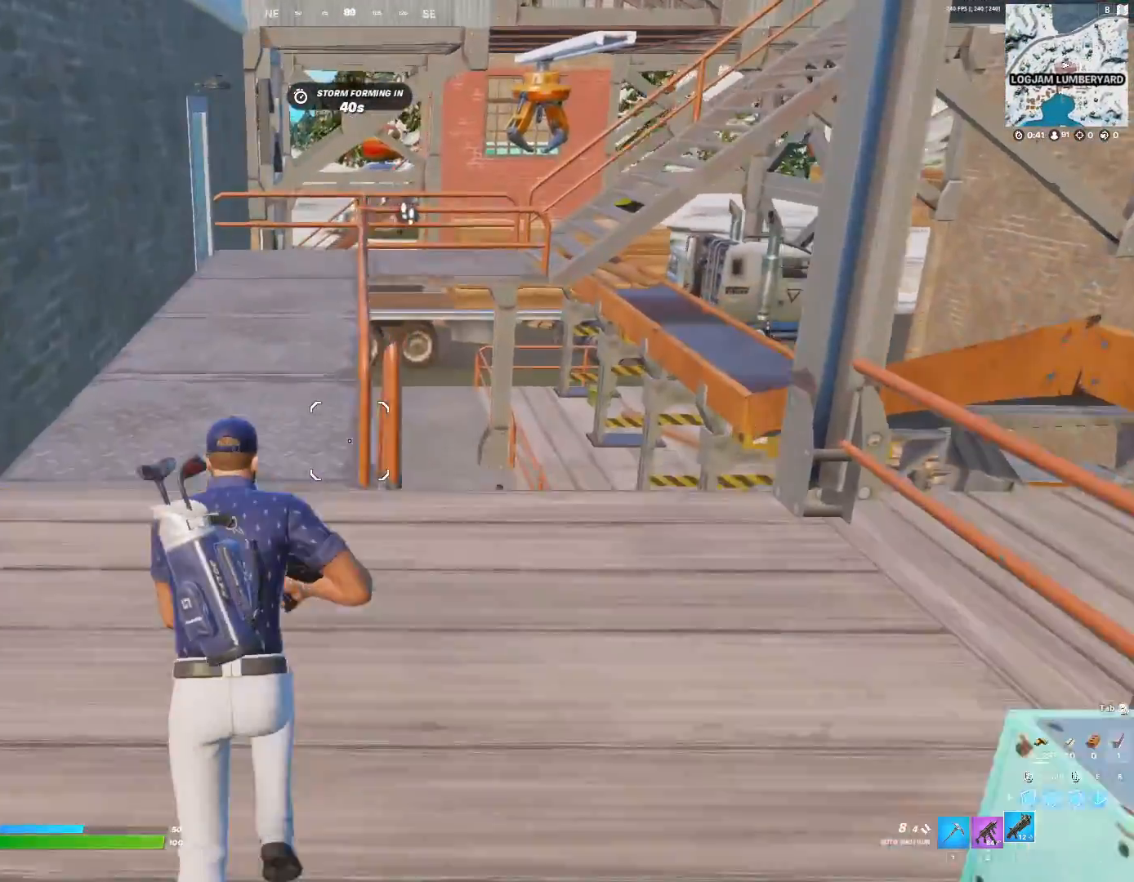
{"keys": ["d"], "events": [[133, "a", "up"], [133, "d", "down"], [133, "w", "up"], [300, "s", "down"], [467, "s", "up"]]}
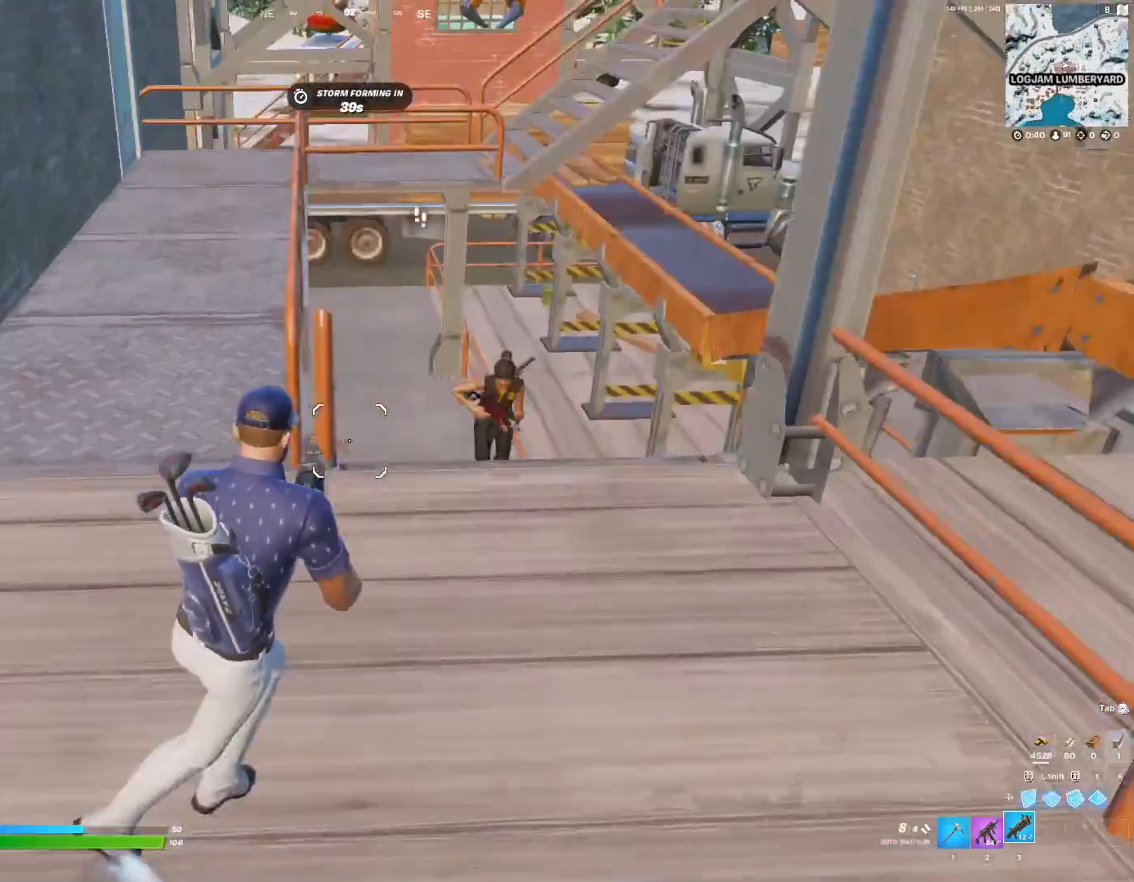
{"keys": ["a"], "events": [[233, "a", "down"], [233, "d", "up"]]}